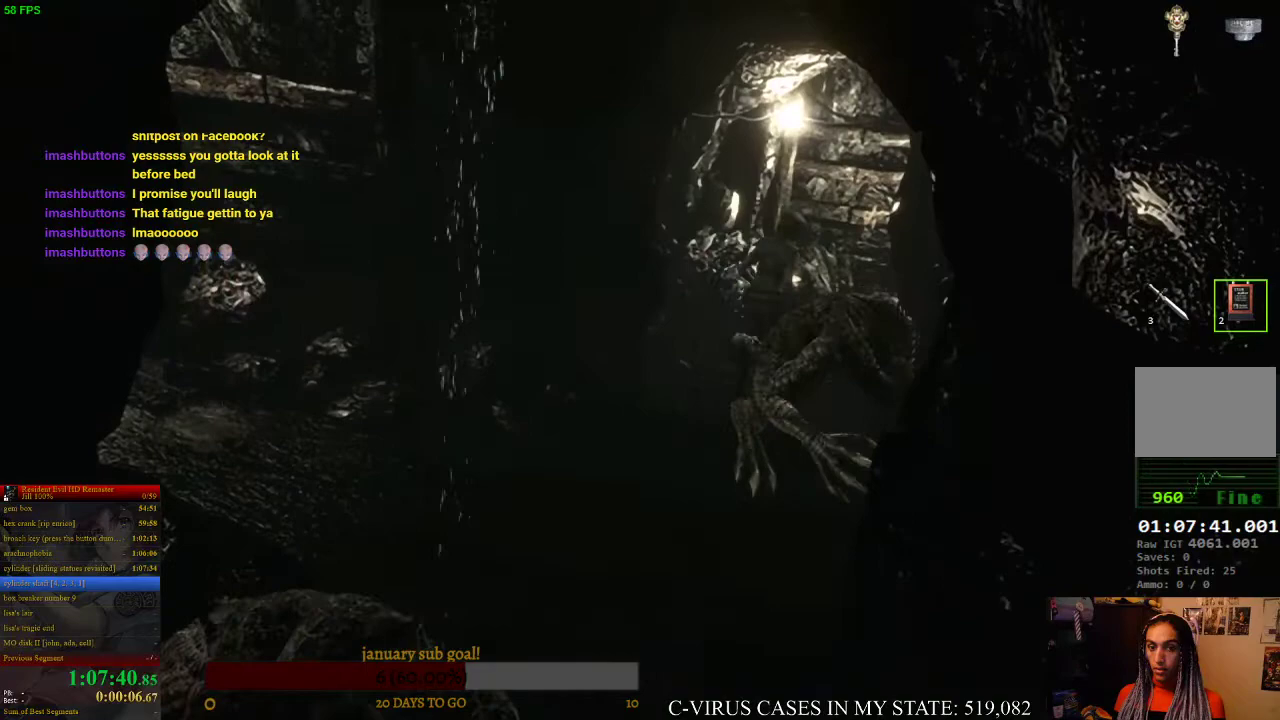
Gameplay with a controller (PlayStation layout); each line is a JSON object with the inputs held at the frame after it. "events" lists button and stick changes between this image and that frame as [ms after this image, input, new state], when the widget could be followed in between. Not read: L3 R3.
{"buttons": ["CIRCLE", "DPAD_UP"], "left_stick": "center", "right_stick": "center", "events": []}
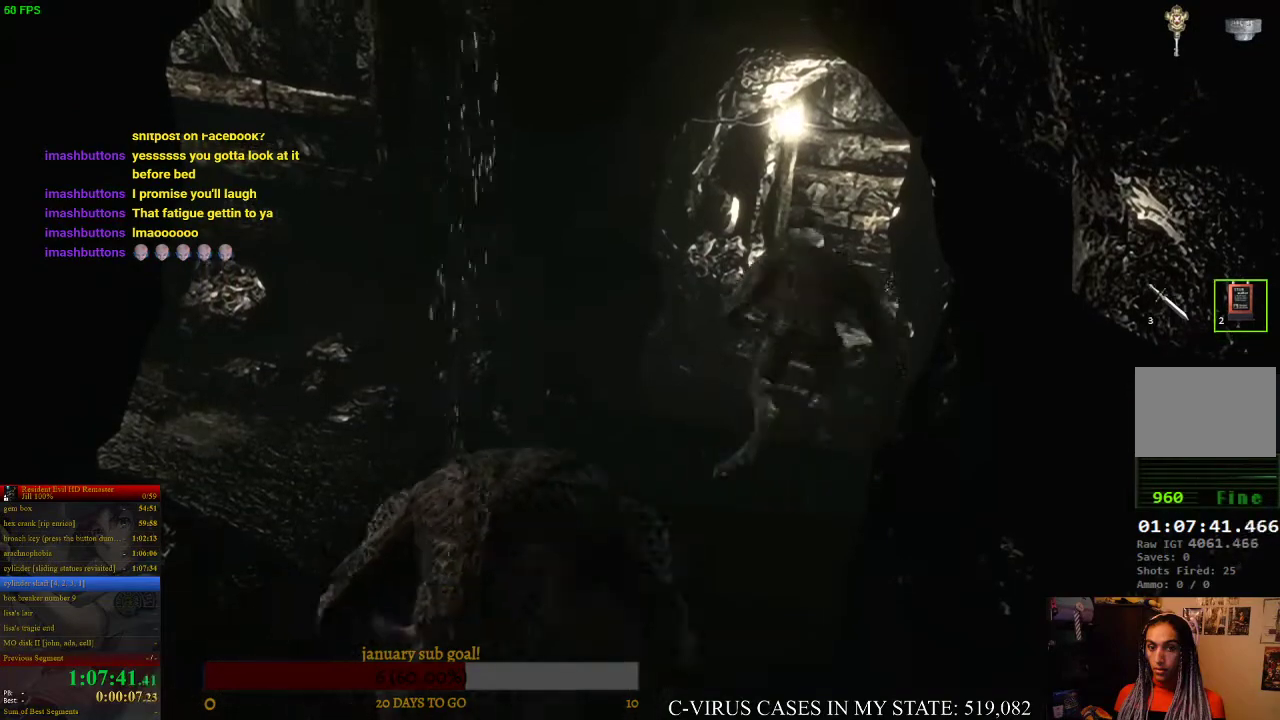
{"buttons": ["CIRCLE", "DPAD_UP"], "left_stick": "center", "right_stick": "center", "events": [[333, "DPAD_RIGHT", "down"], [467, "DPAD_RIGHT", "up"]]}
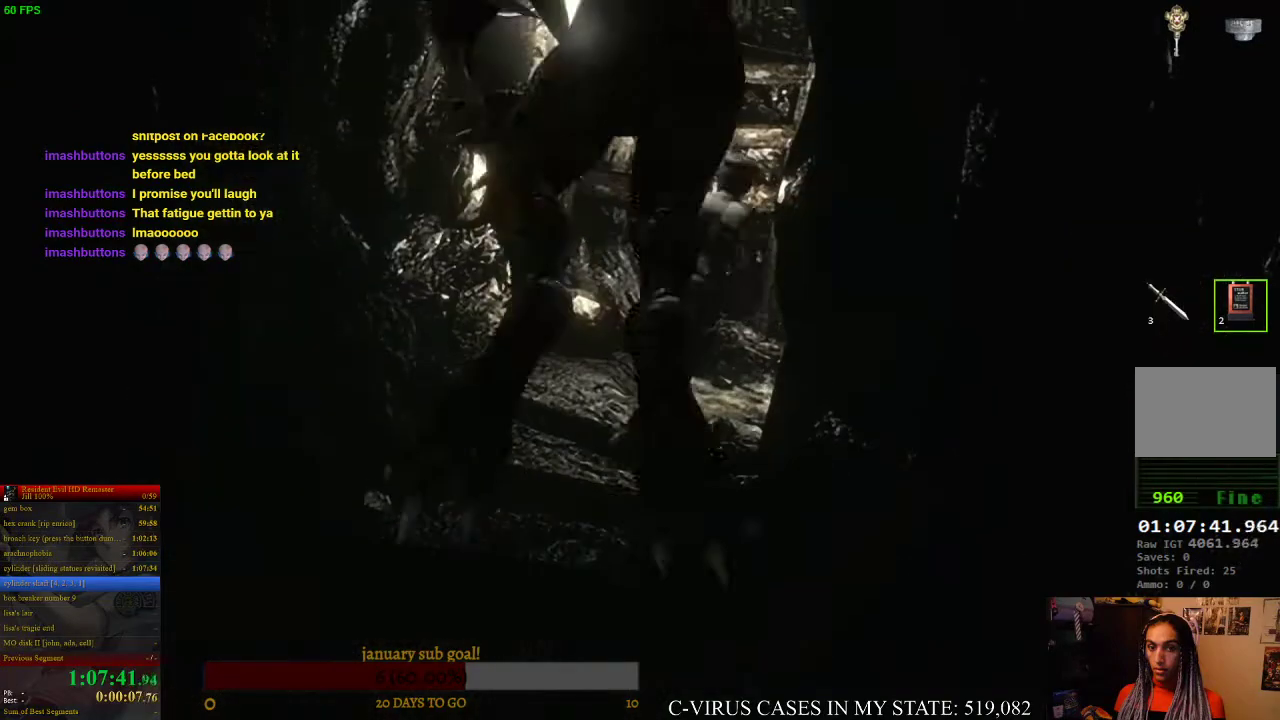
{"buttons": ["CROSS", "CIRCLE", "DPAD_UP"], "left_stick": "center", "right_stick": "center", "events": [[100, "DPAD_RIGHT", "down"], [133, "CROSS", "down"], [233, "DPAD_RIGHT", "up"]]}
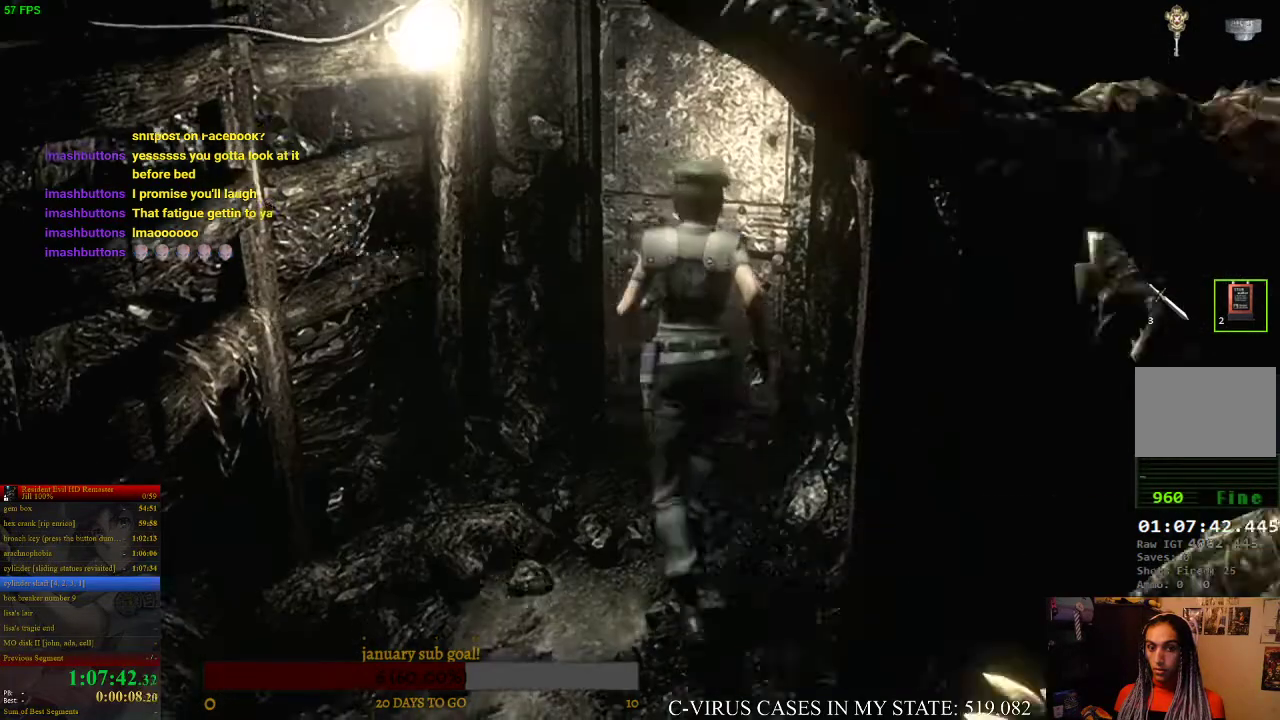
{"buttons": ["CROSS", "CIRCLE", "DPAD_UP", "DPAD_RIGHT"], "left_stick": "center", "right_stick": "center", "events": [[467, "DPAD_RIGHT", "down"]]}
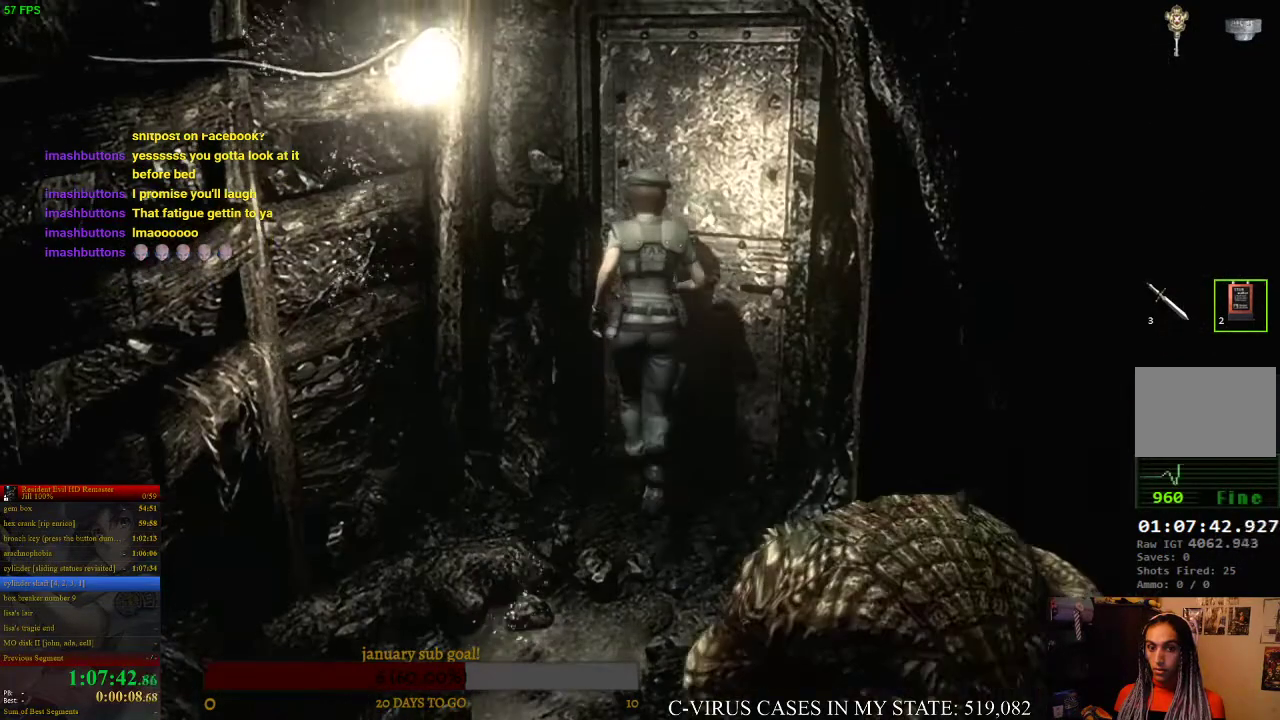
{"buttons": [], "left_stick": "center", "right_stick": "center", "events": [[367, "DPAD_RIGHT", "up"], [433, "DPAD_UP", "up"], [467, "CIRCLE", "up"], [467, "CROSS", "up"]]}
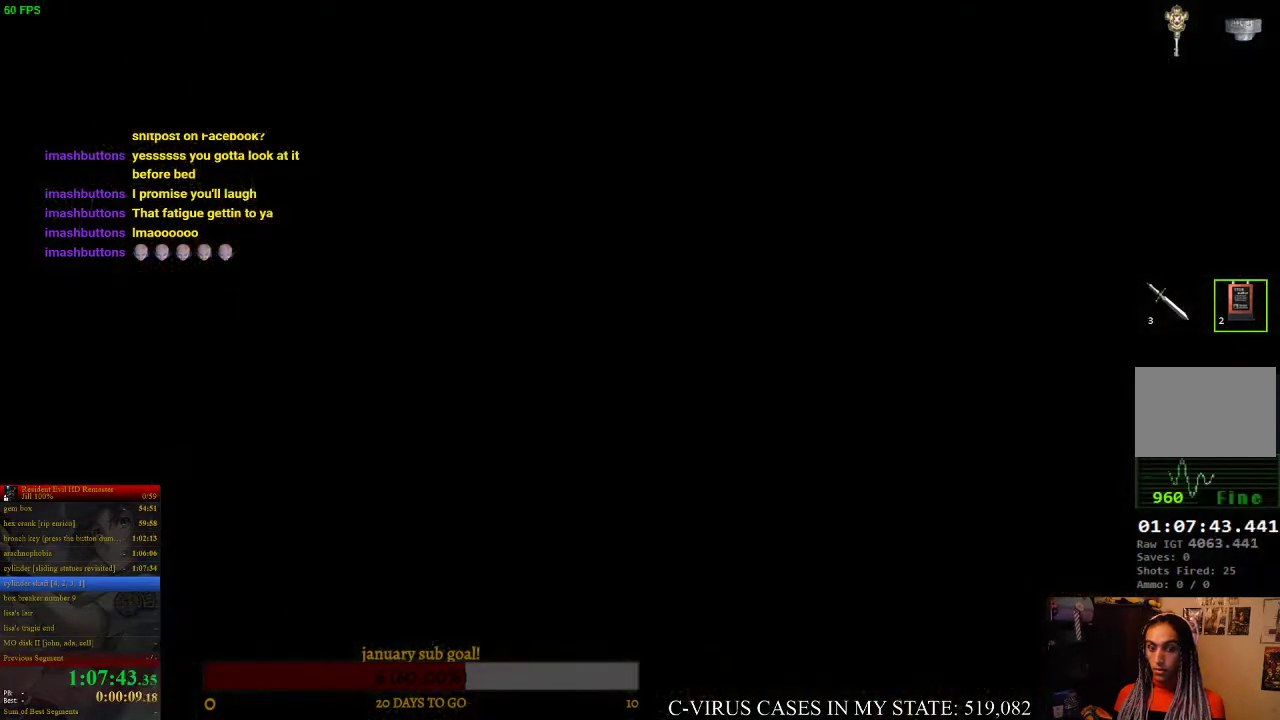
{"buttons": [], "left_stick": "center", "right_stick": "center", "events": [[133, "CIRCLE", "down"], [167, "CROSS", "down"], [200, "CIRCLE", "up"], [267, "CROSS", "up"]]}
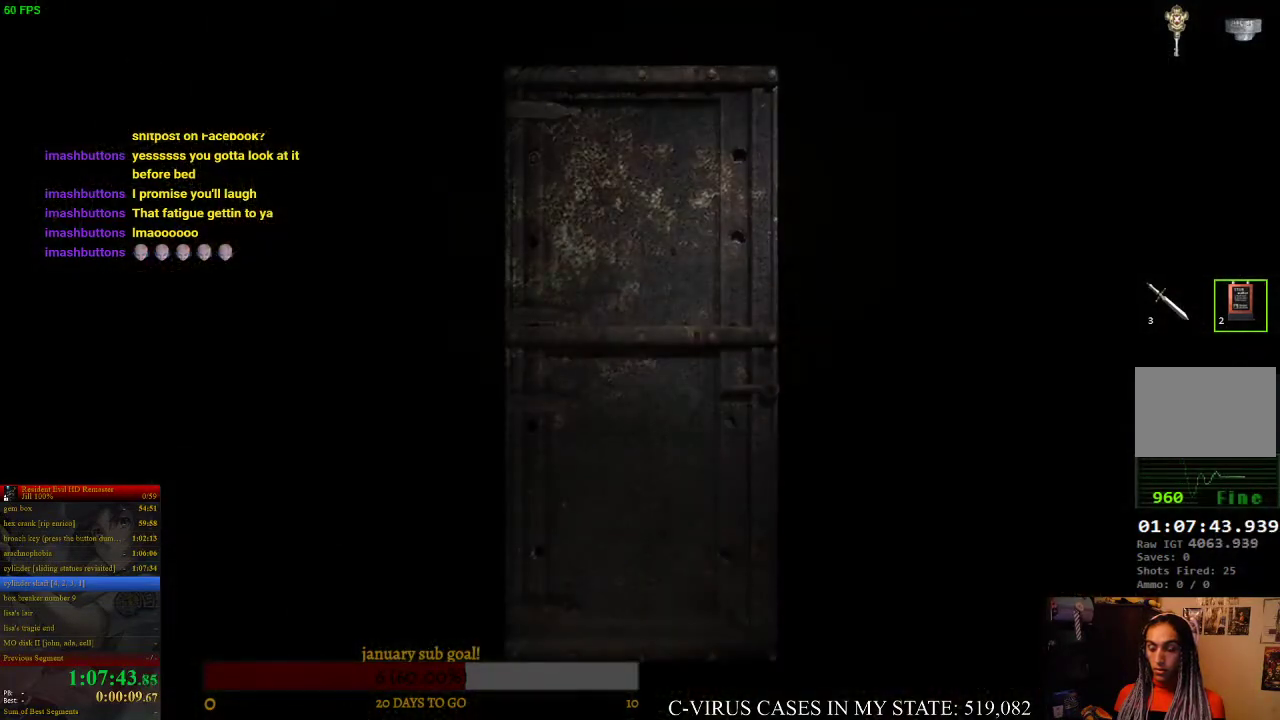
{"buttons": [], "left_stick": "center", "right_stick": "center", "events": []}
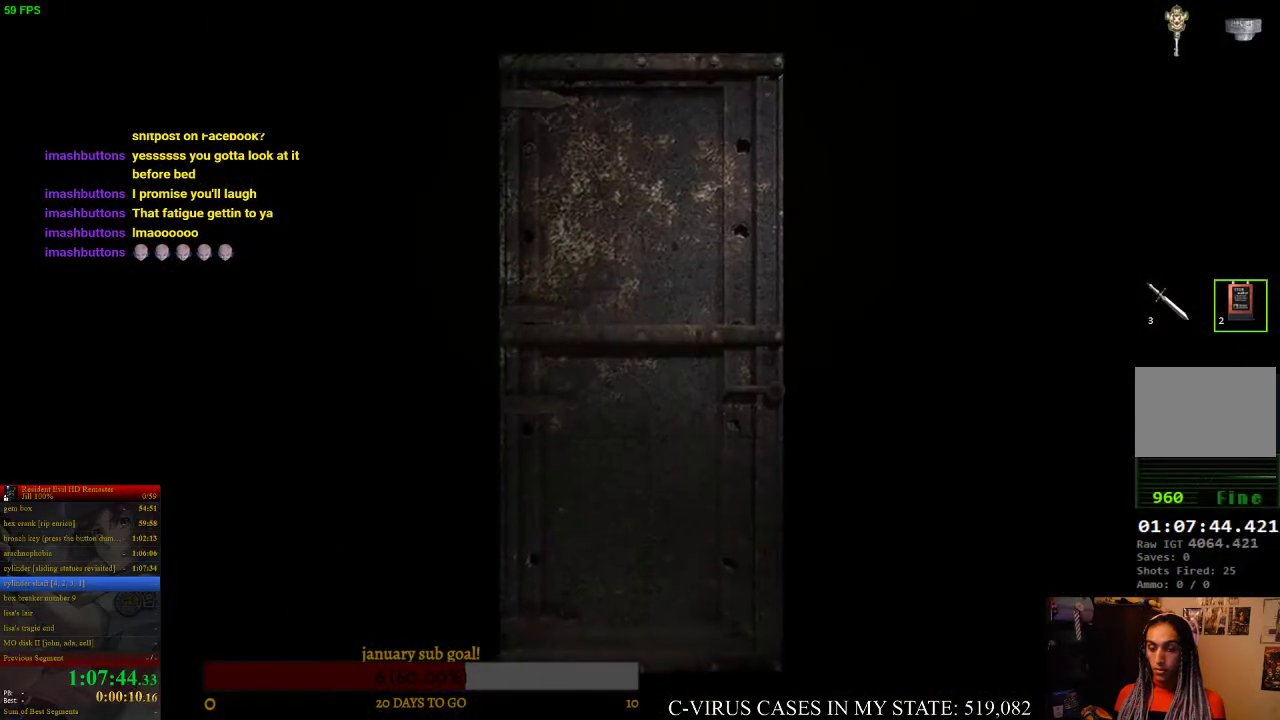
{"buttons": [], "left_stick": "center", "right_stick": "center", "events": []}
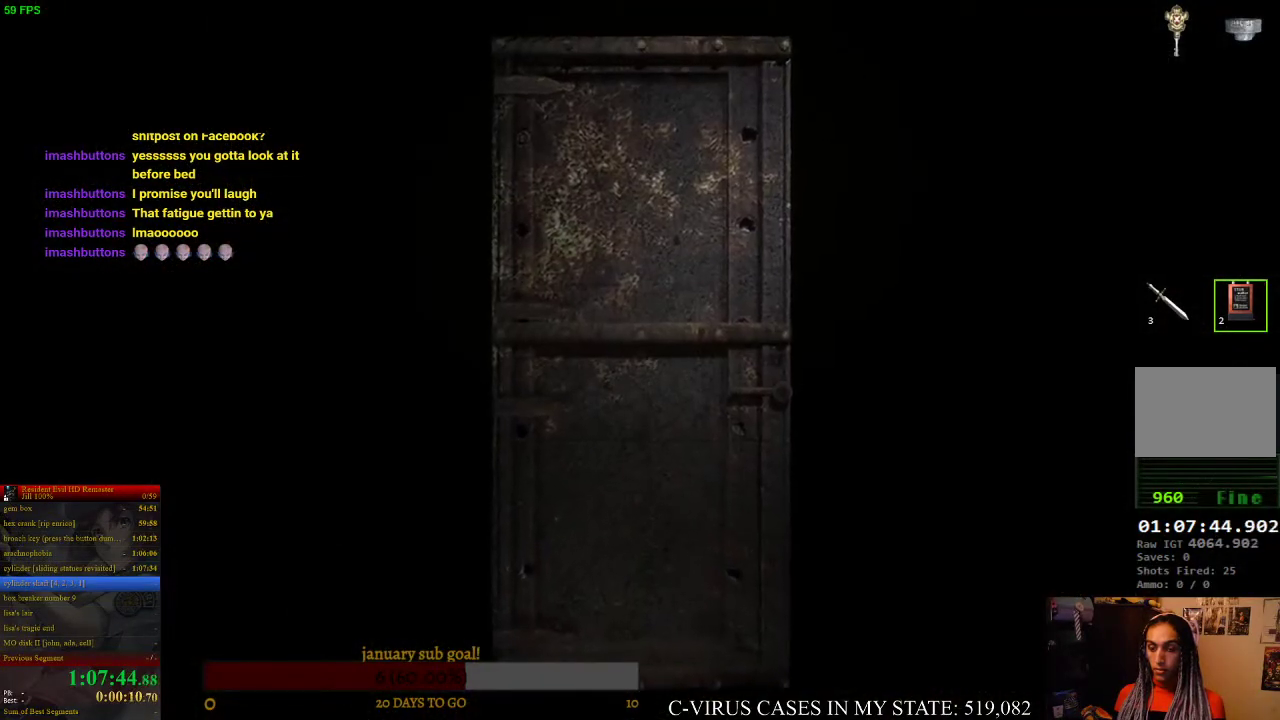
{"buttons": [], "left_stick": "center", "right_stick": "center", "events": []}
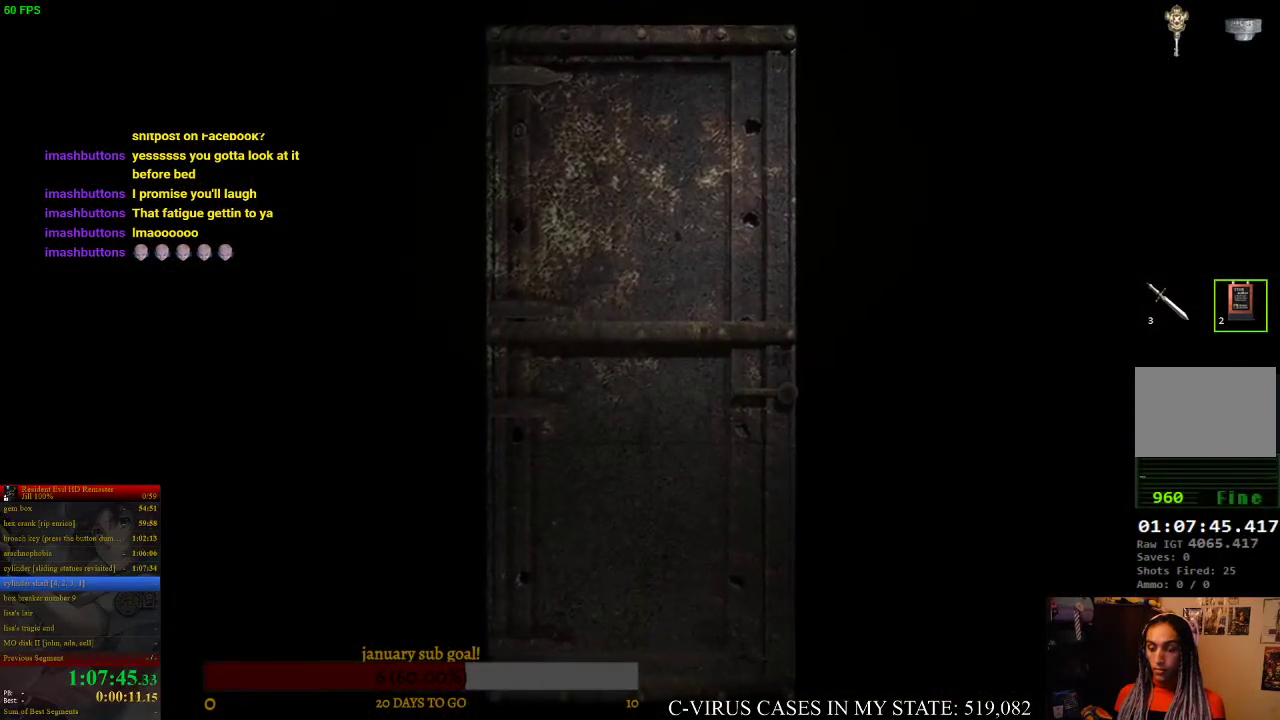
{"buttons": [], "left_stick": "center", "right_stick": "center", "events": []}
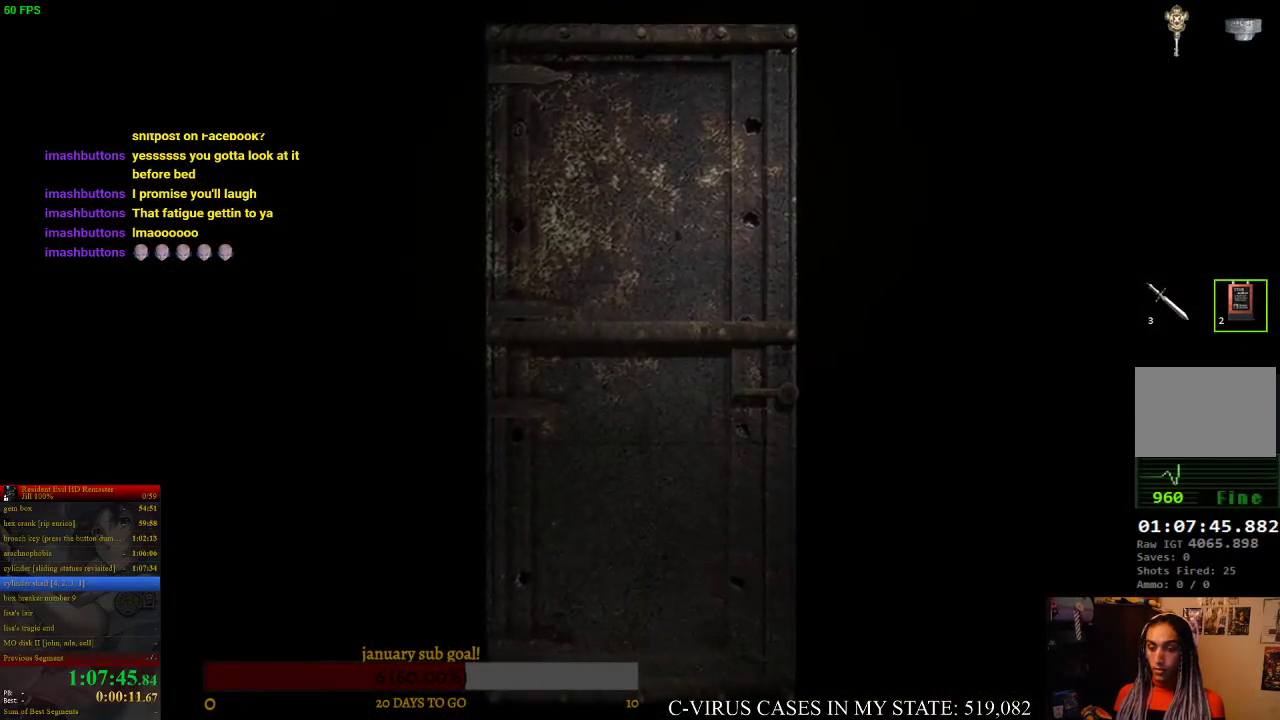
{"buttons": [], "left_stick": "center", "right_stick": "center", "events": []}
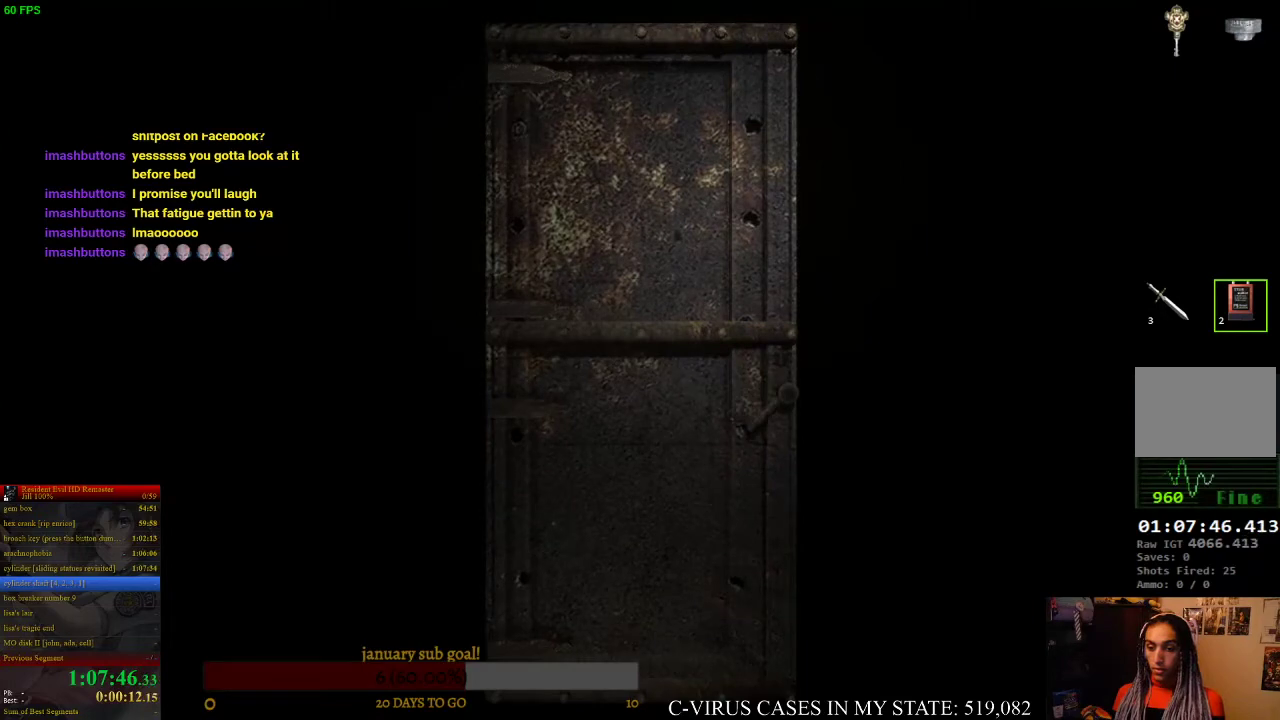
{"buttons": [], "left_stick": "center", "right_stick": "center", "events": []}
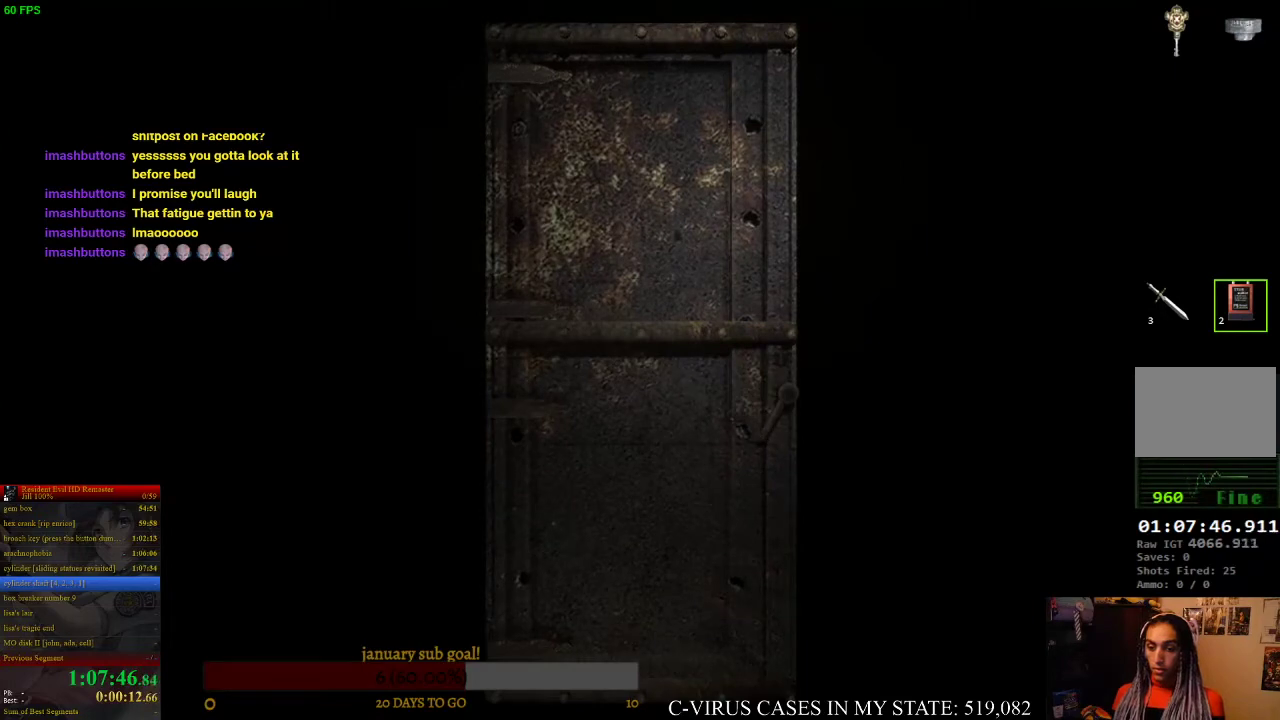
{"buttons": [], "left_stick": "center", "right_stick": "center", "events": []}
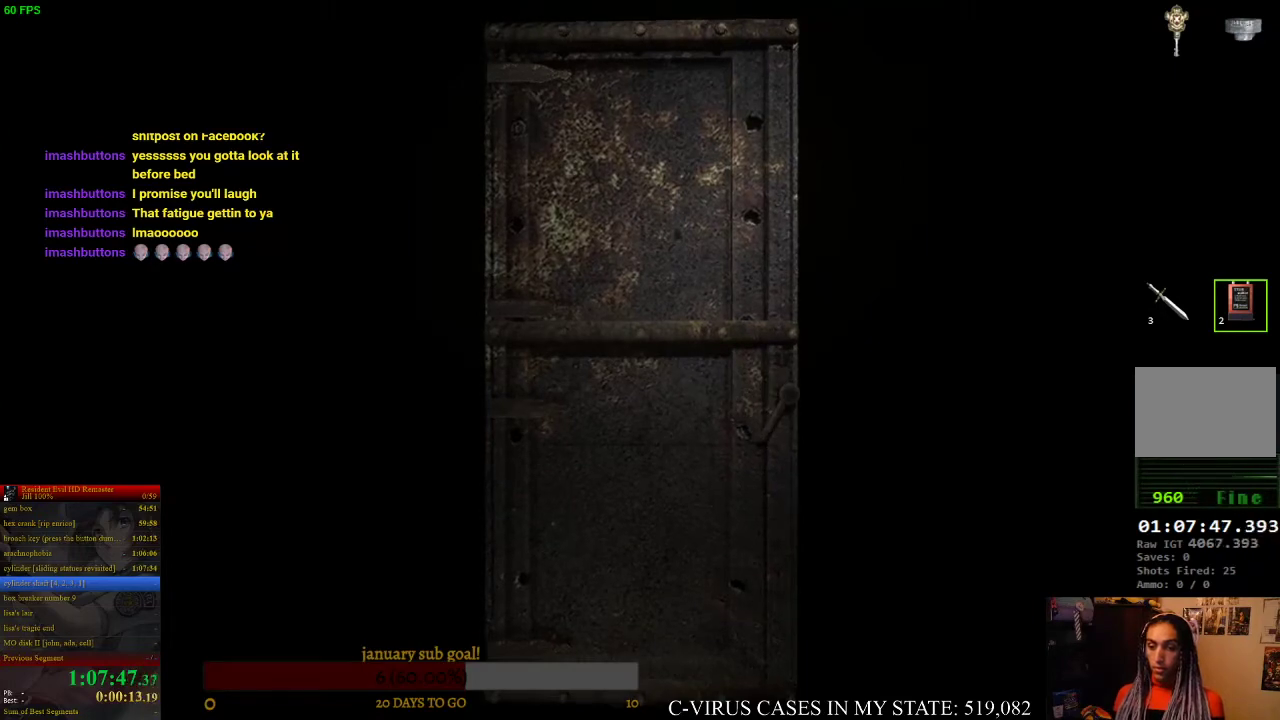
{"buttons": ["CIRCLE", "DPAD_UP"], "left_stick": "center", "right_stick": "center", "events": [[33, "CIRCLE", "down"], [33, "DPAD_UP", "down"]]}
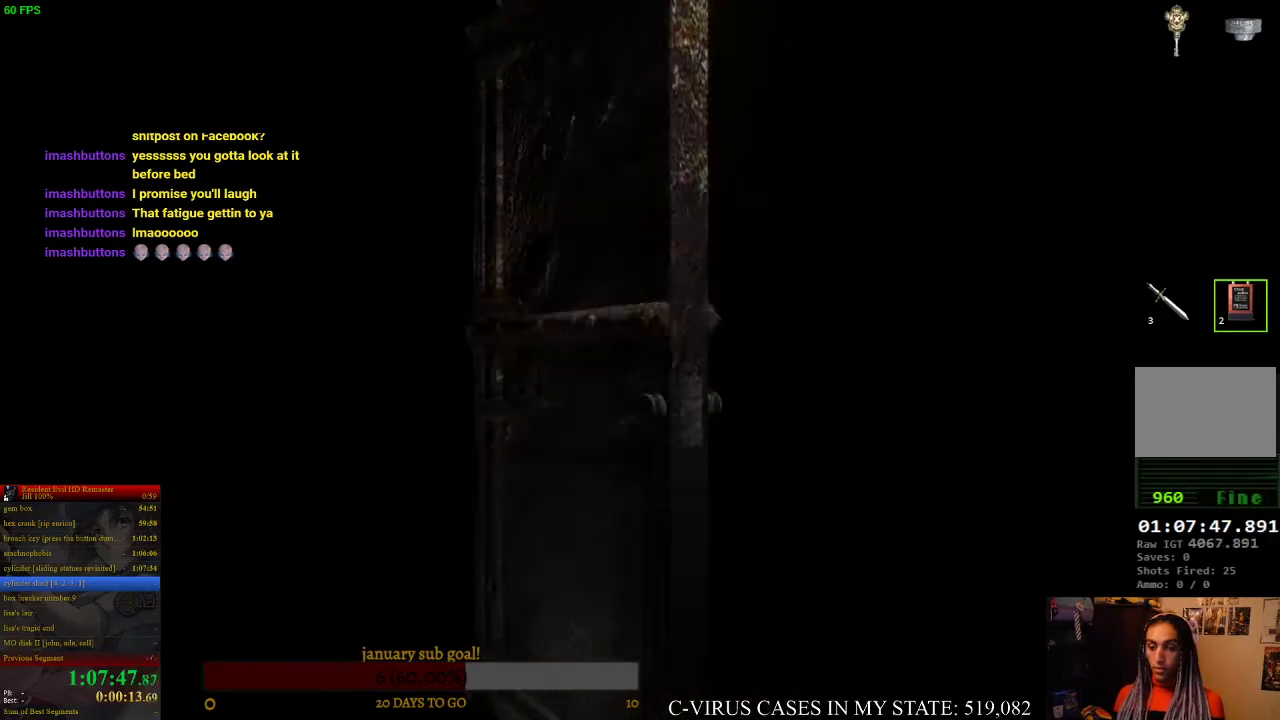
{"buttons": ["CIRCLE", "DPAD_UP"], "left_stick": "center", "right_stick": "center", "events": []}
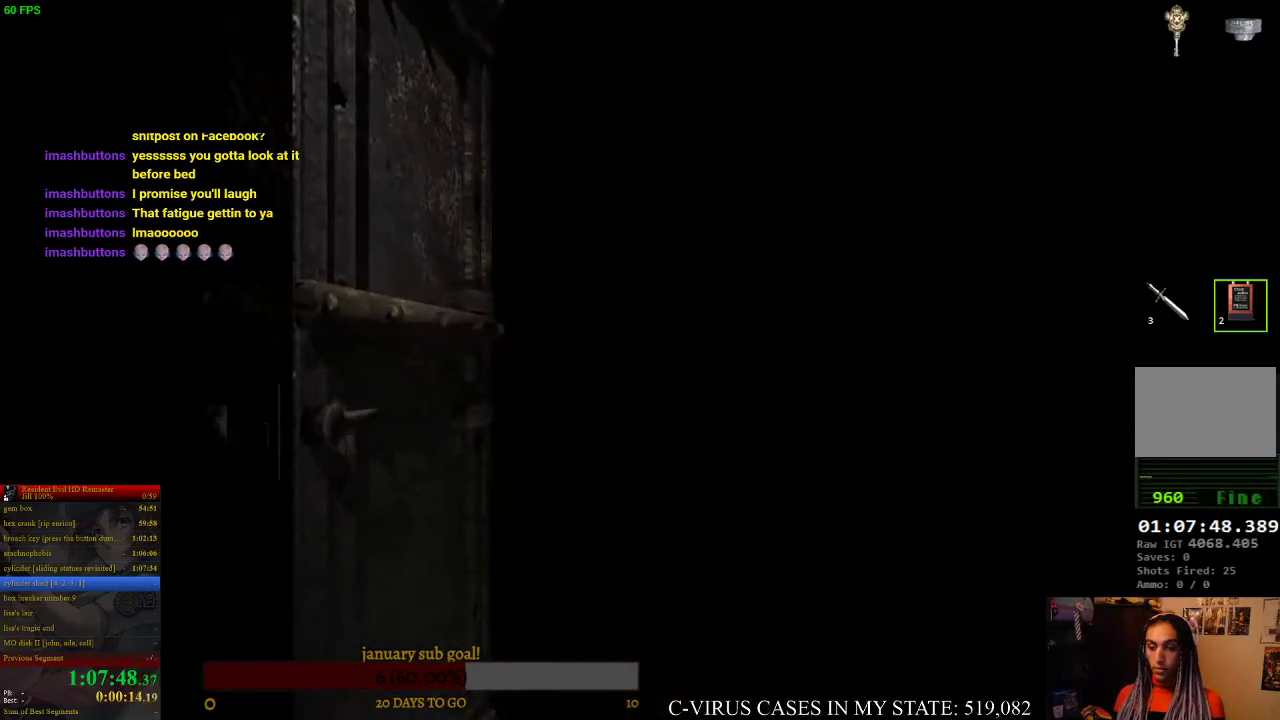
{"buttons": ["CIRCLE", "DPAD_UP"], "left_stick": "center", "right_stick": "center", "events": []}
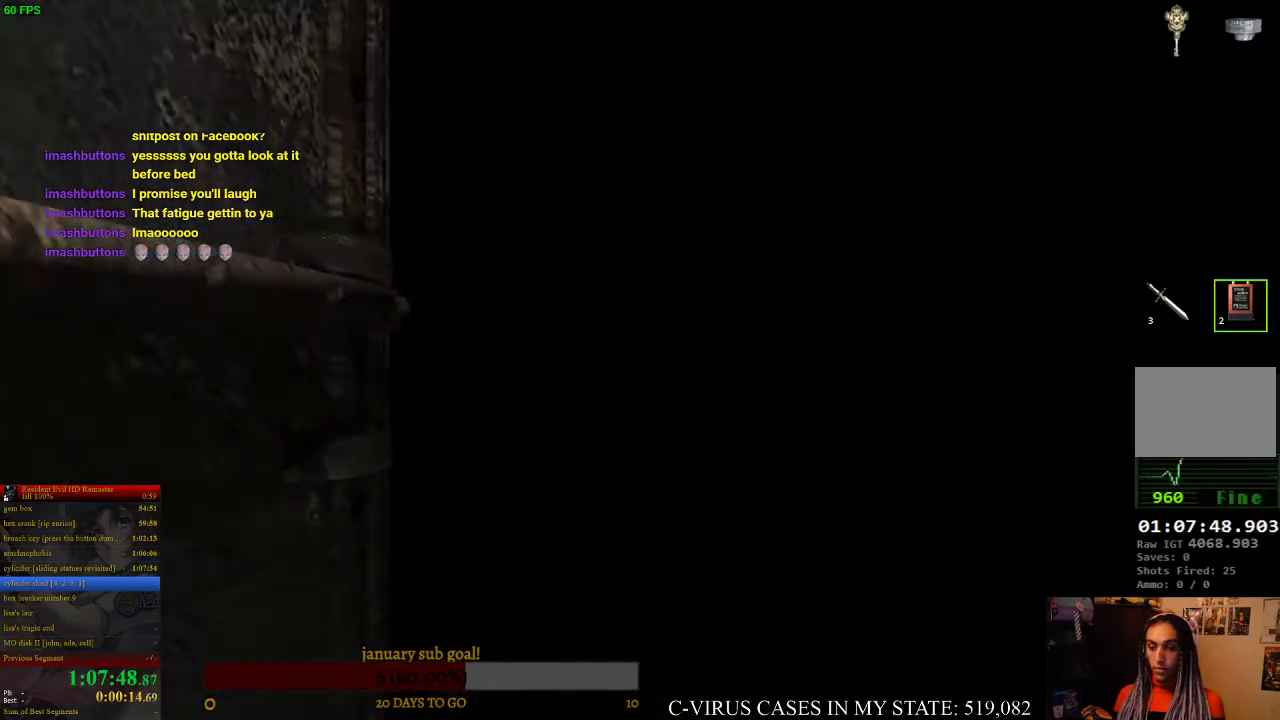
{"buttons": ["CIRCLE", "DPAD_UP"], "left_stick": "center", "right_stick": "center", "events": []}
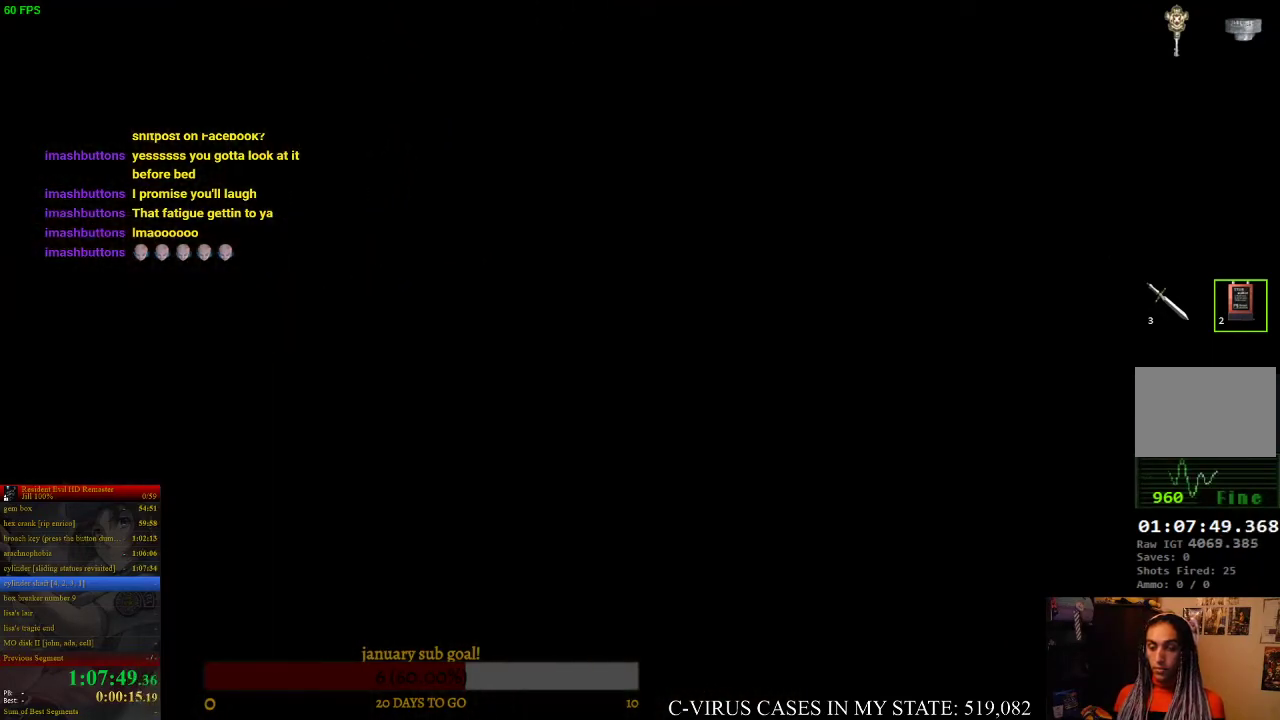
{"buttons": ["CIRCLE", "DPAD_UP"], "left_stick": "center", "right_stick": "center", "events": []}
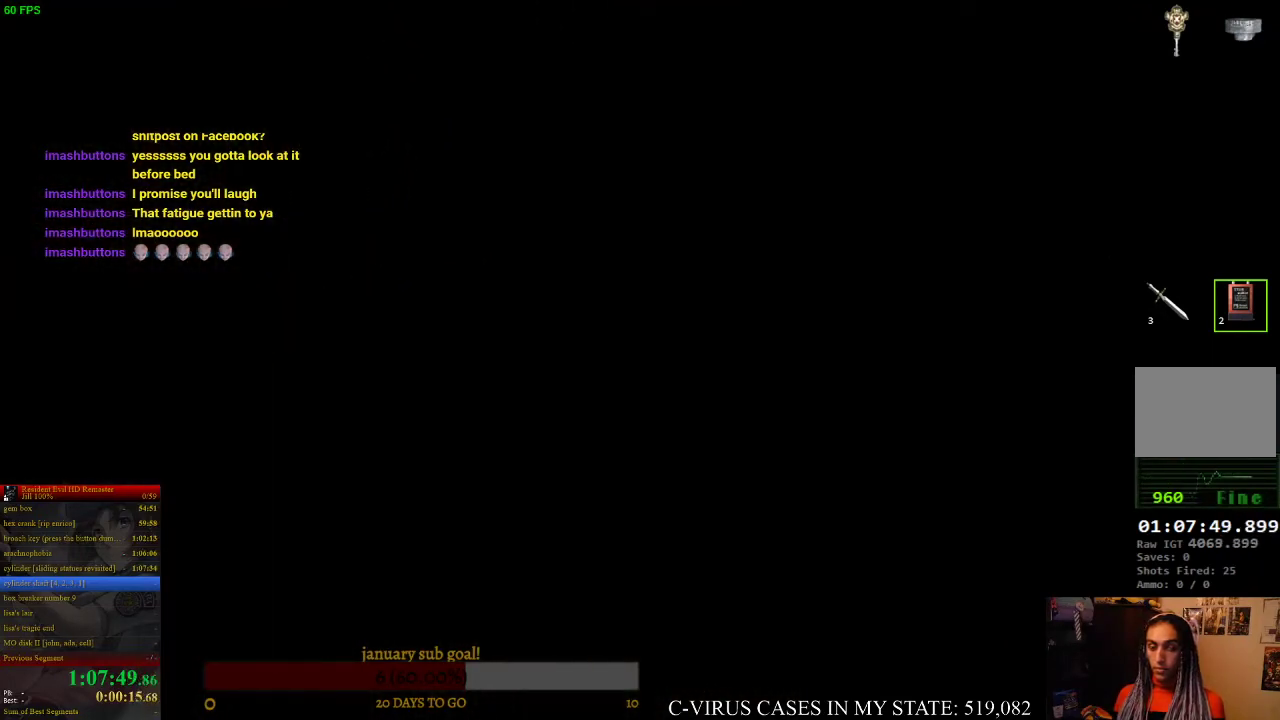
{"buttons": ["CIRCLE", "DPAD_UP"], "left_stick": "center", "right_stick": "center", "events": []}
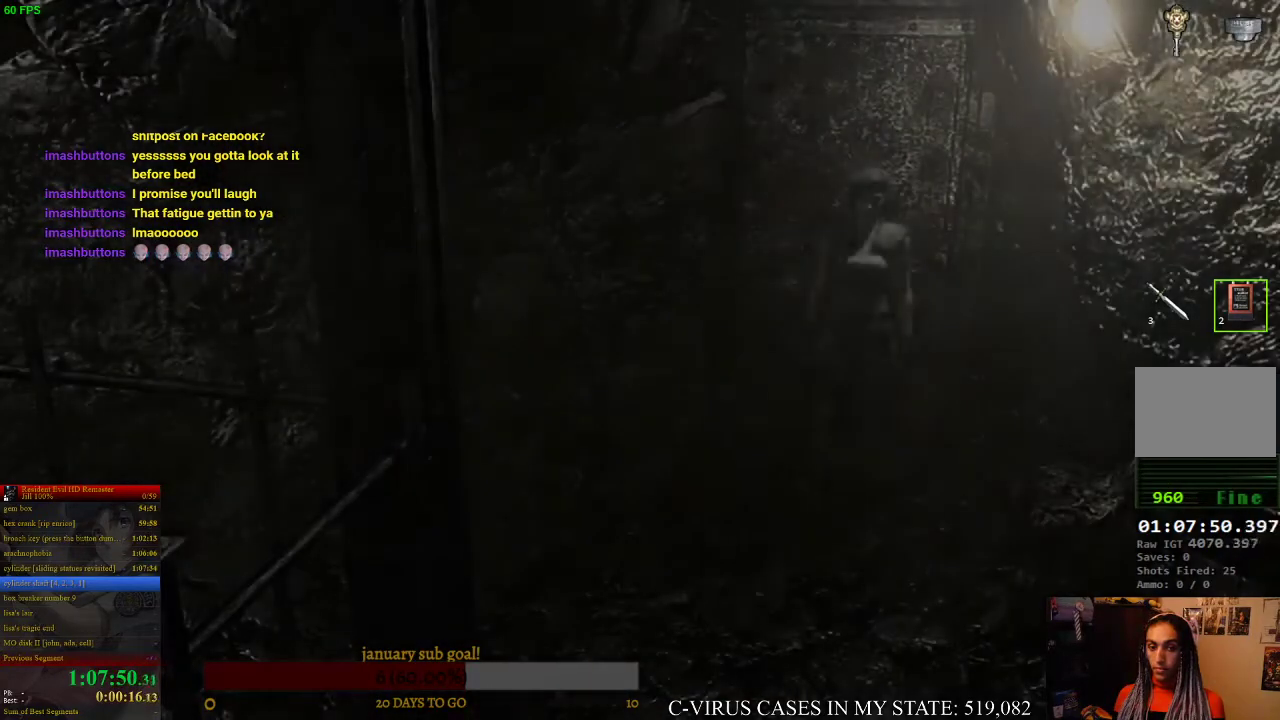
{"buttons": ["CIRCLE", "DPAD_UP"], "left_stick": "center", "right_stick": "center", "events": []}
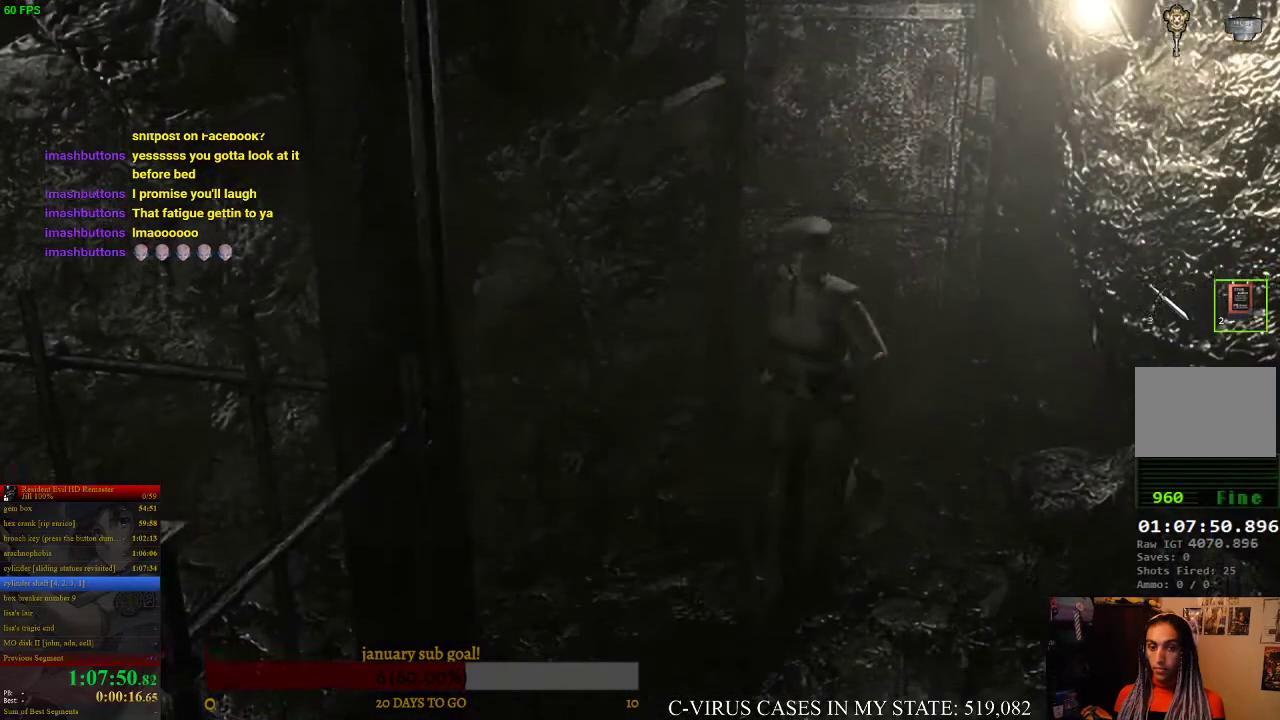
{"buttons": ["CIRCLE", "DPAD_UP"], "left_stick": "center", "right_stick": "center", "events": []}
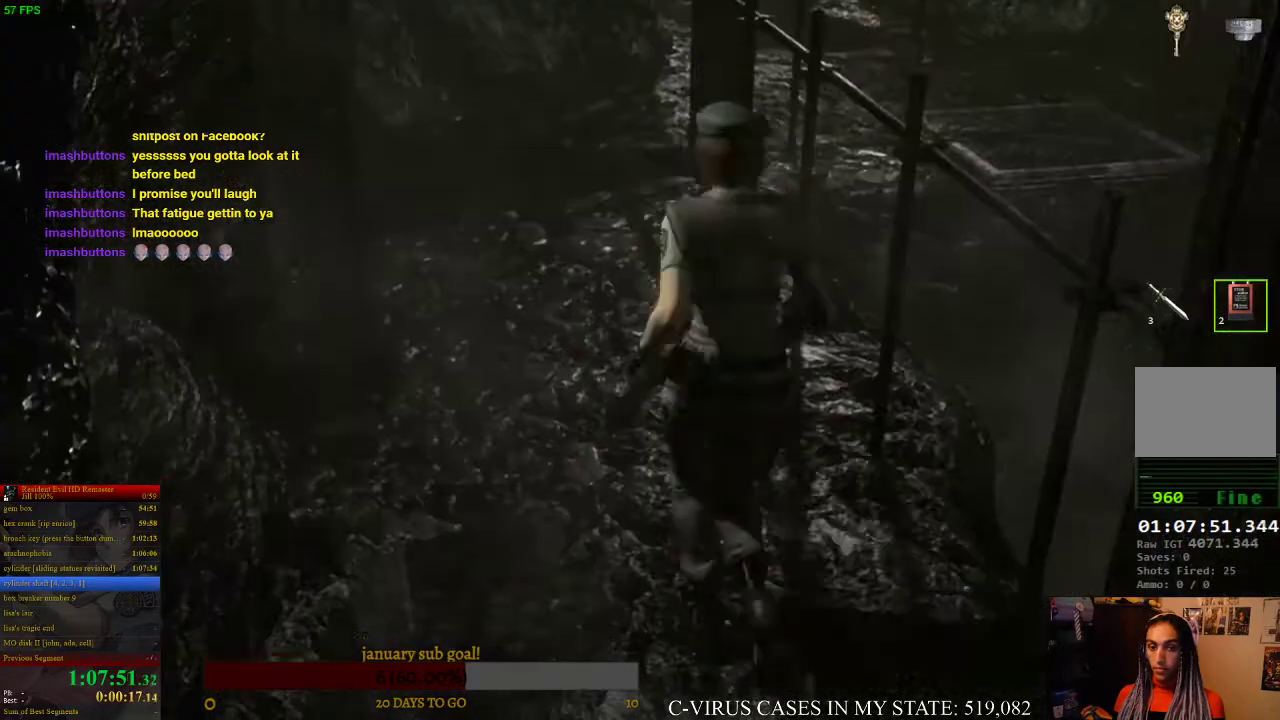
{"buttons": ["CIRCLE", "DPAD_UP"], "left_stick": "center", "right_stick": "center", "events": []}
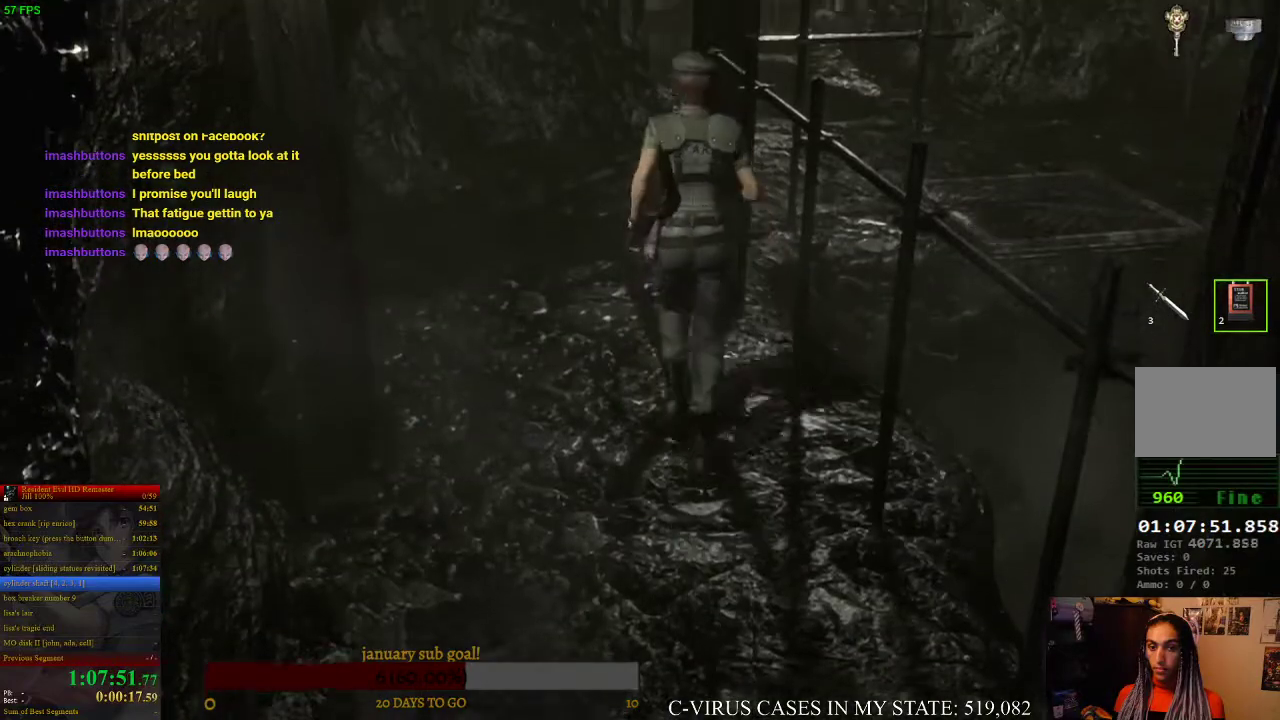
{"buttons": ["CIRCLE", "DPAD_UP"], "left_stick": "center", "right_stick": "center", "events": []}
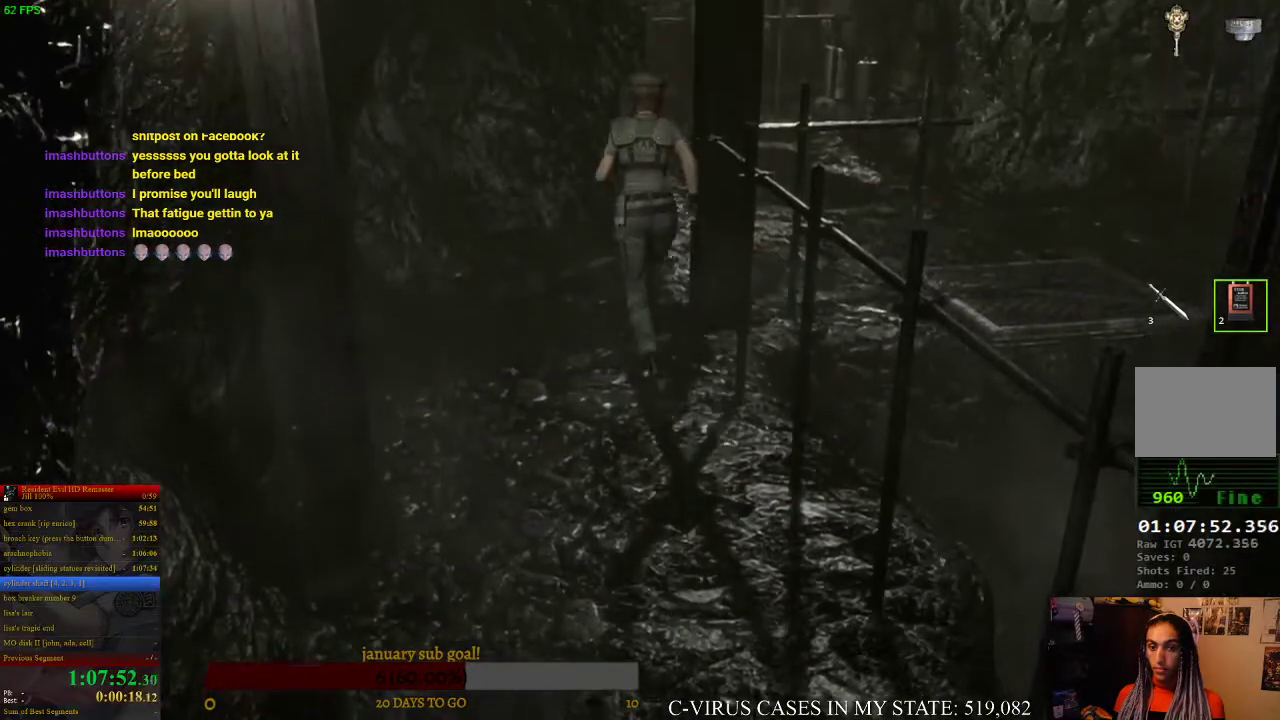
{"buttons": ["CIRCLE", "DPAD_UP"], "left_stick": "center", "right_stick": "center", "events": [[100, "DPAD_RIGHT", "down"], [233, "DPAD_RIGHT", "up"], [400, "DPAD_RIGHT", "down"], [467, "DPAD_RIGHT", "up"]]}
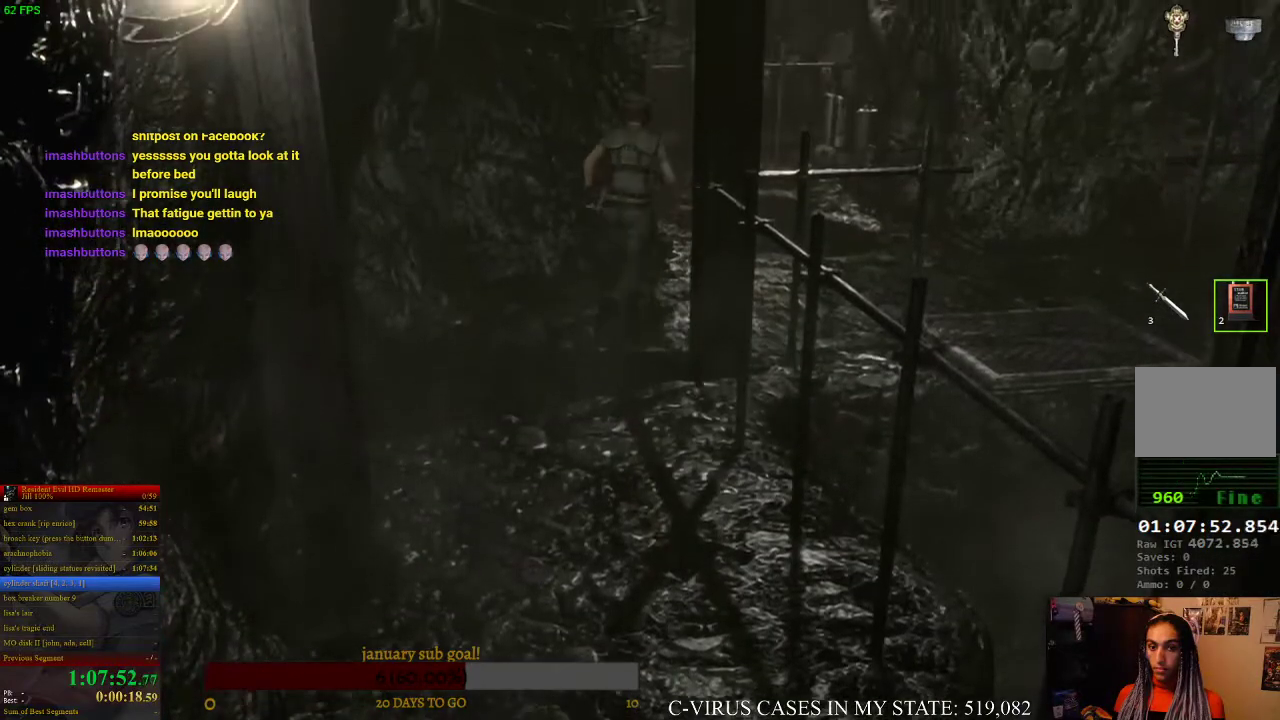
{"buttons": ["CIRCLE", "DPAD_UP"], "left_stick": "center", "right_stick": "center", "events": []}
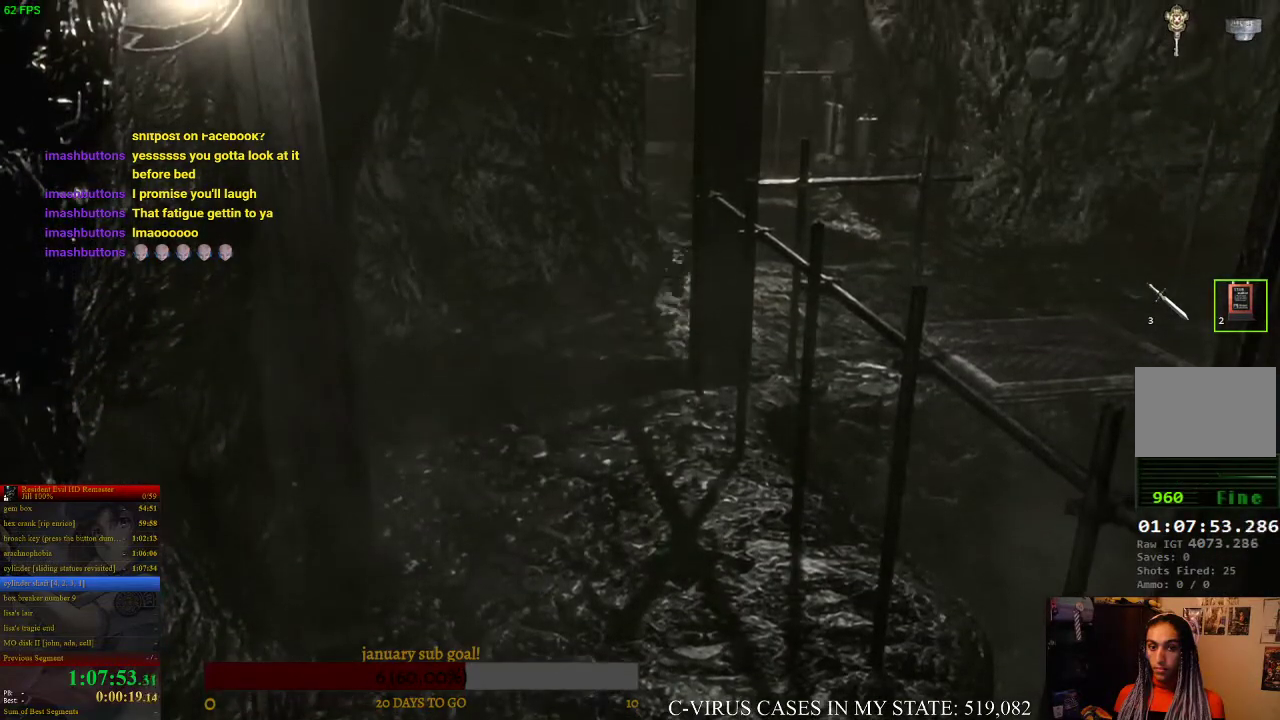
{"buttons": ["CIRCLE", "DPAD_UP"], "left_stick": "center", "right_stick": "center", "events": [[300, "DPAD_LEFT", "down"], [433, "DPAD_LEFT", "up"]]}
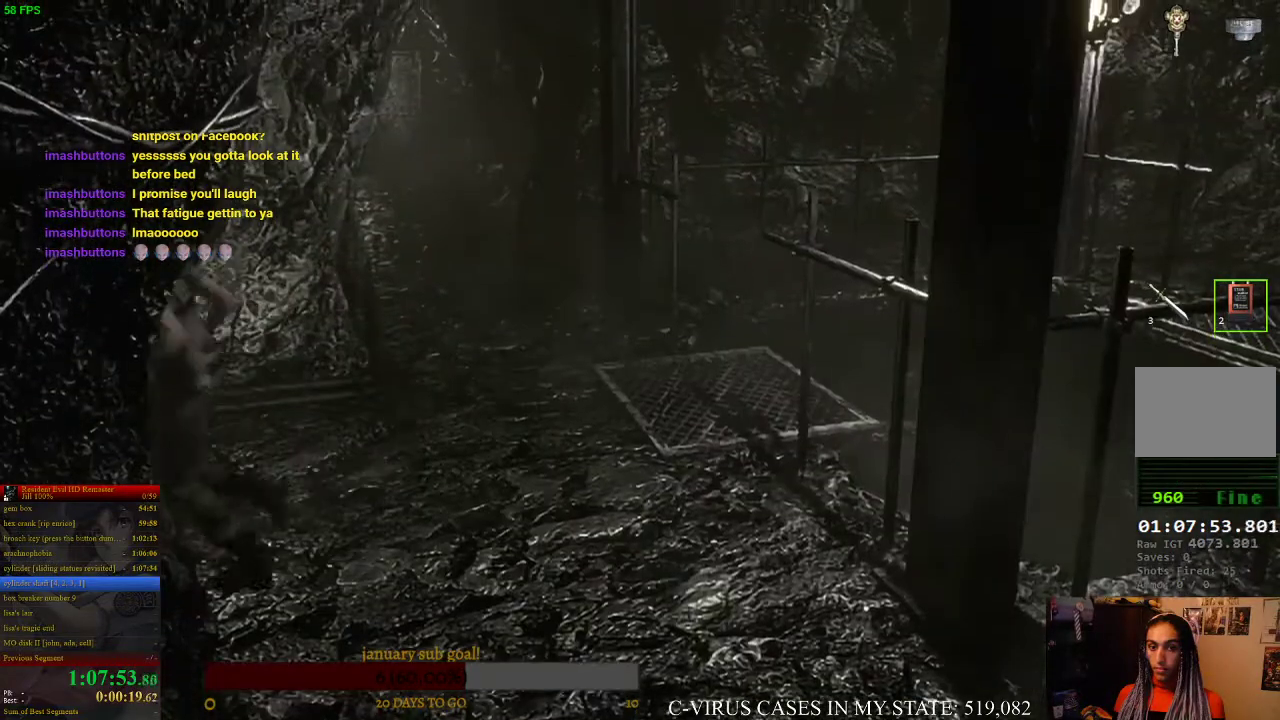
{"buttons": ["CIRCLE", "DPAD_UP"], "left_stick": "center", "right_stick": "center", "events": []}
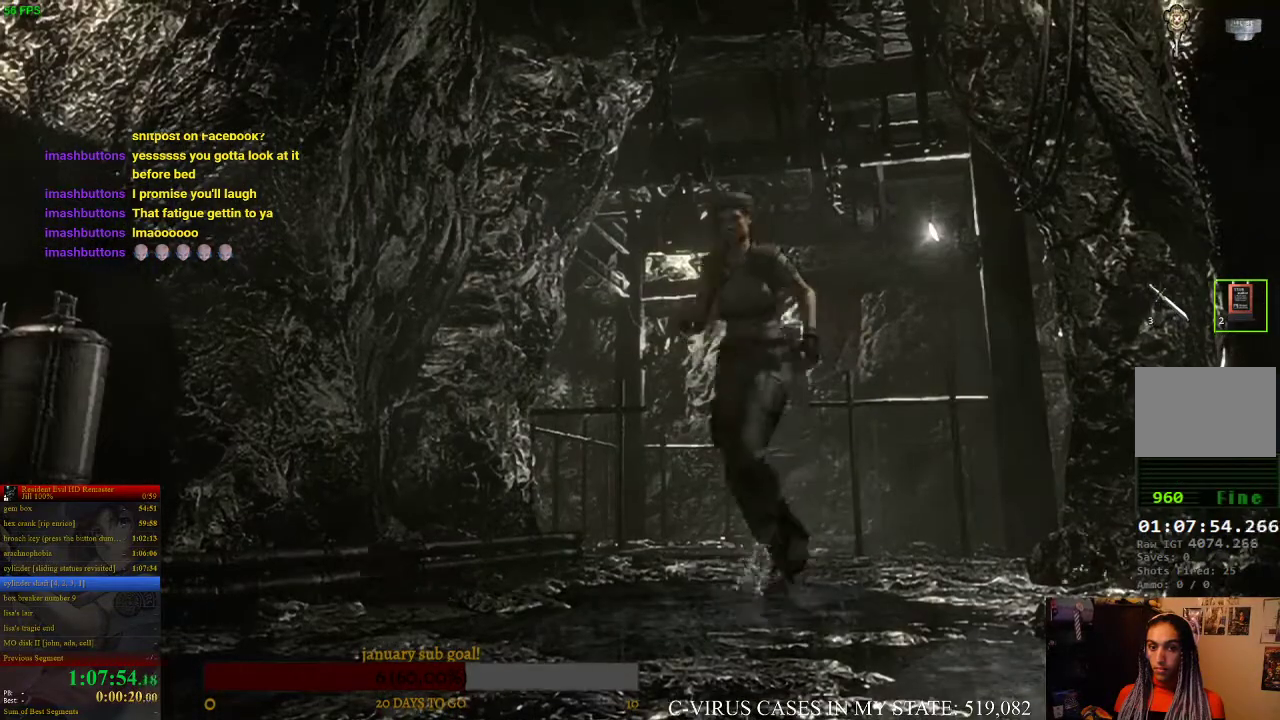
{"buttons": ["CIRCLE", "DPAD_UP"], "left_stick": "center", "right_stick": "center", "events": [[233, "DPAD_LEFT", "down"], [300, "DPAD_LEFT", "up"]]}
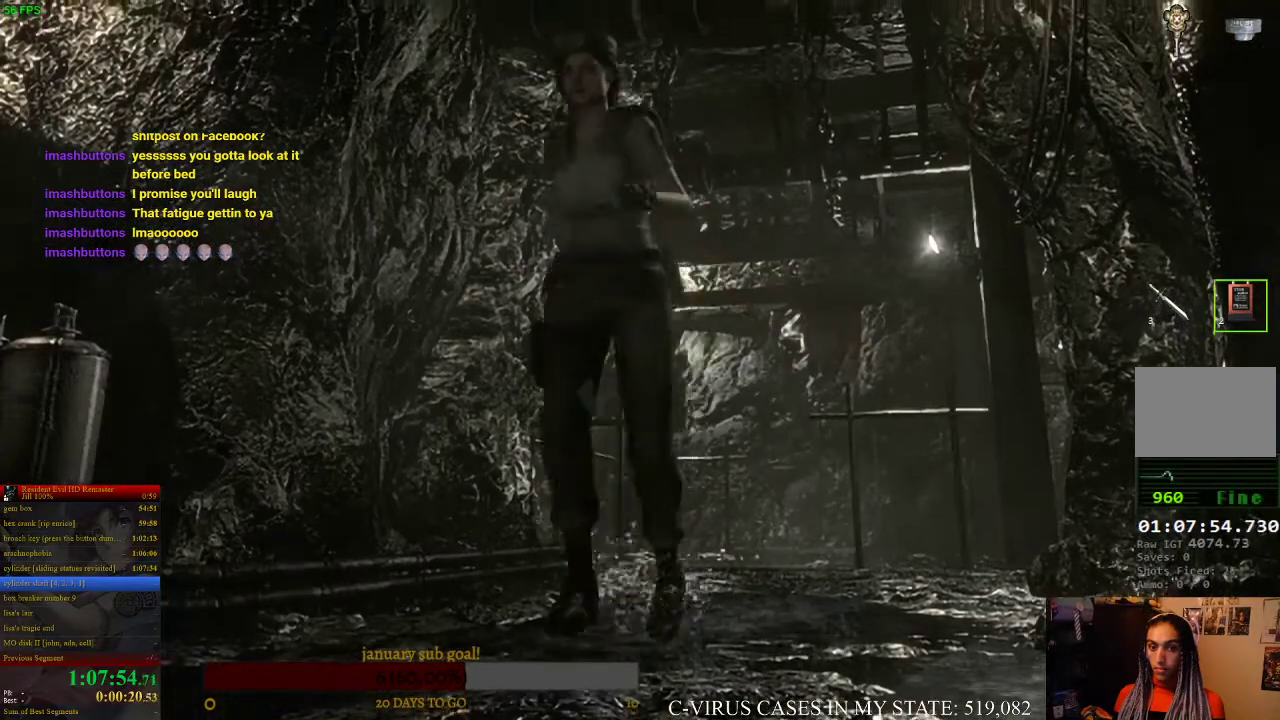
{"buttons": ["CIRCLE", "DPAD_UP"], "left_stick": "center", "right_stick": "center", "events": []}